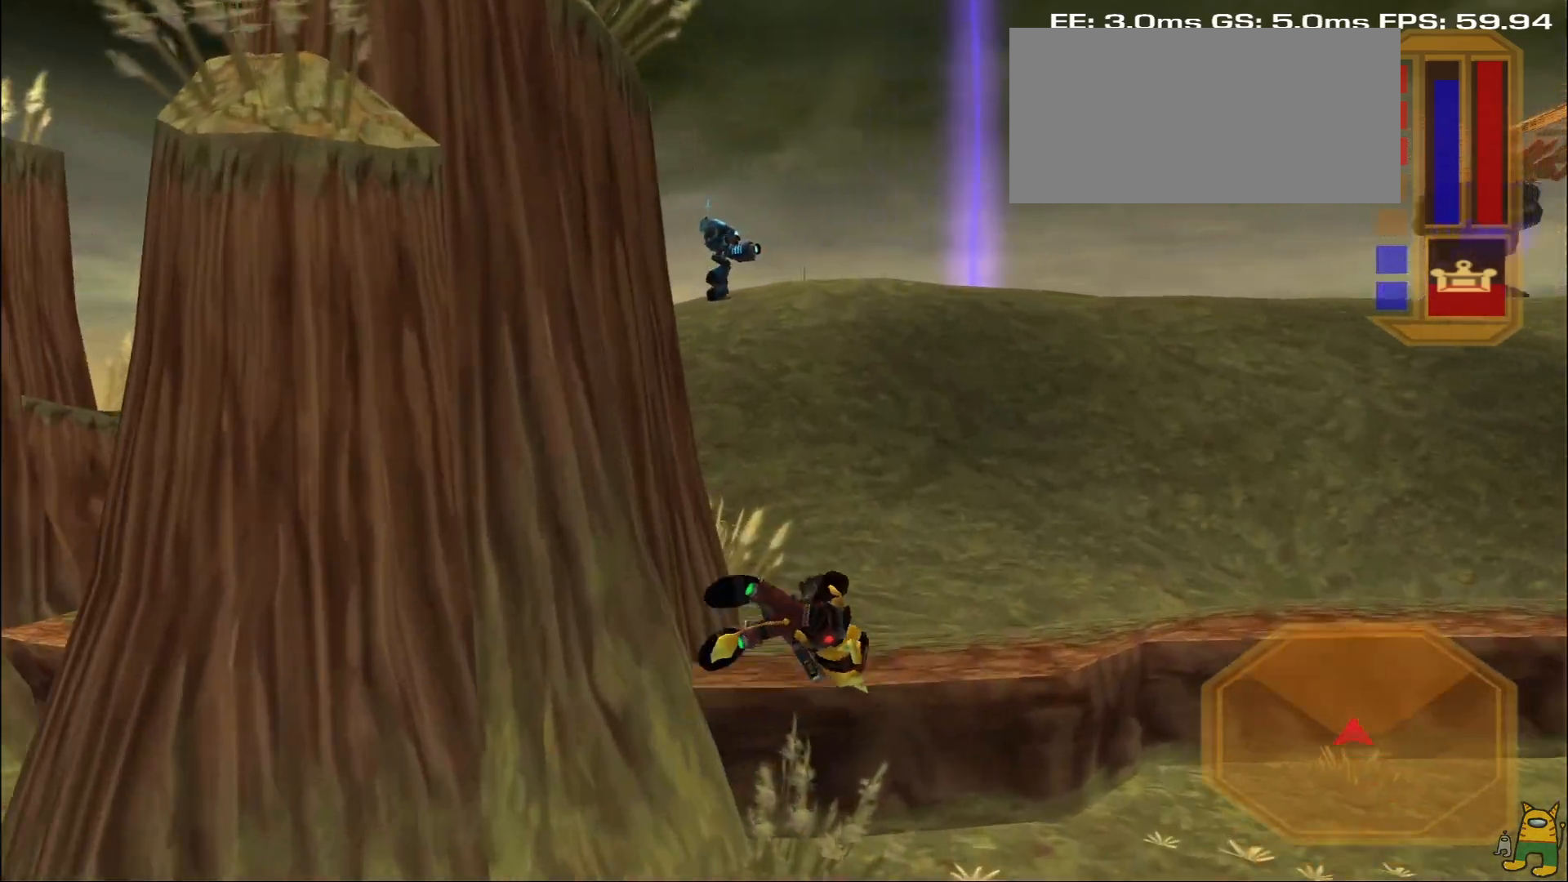
Gameplay with a controller (PlayStation layout); each line is a JSON object with the inputs held at the frame after it (dt_ms = milliseconds from this image to that frame). "events" lists button and stick changes between this image and that frame as [ms after this image, input, new state], when the widget could be followed in between. Not read: L3 R3.
{"dt_ms": 1000, "buttons": ["L2", "R1"], "left_stick": "up-left", "right_stick": "center"}
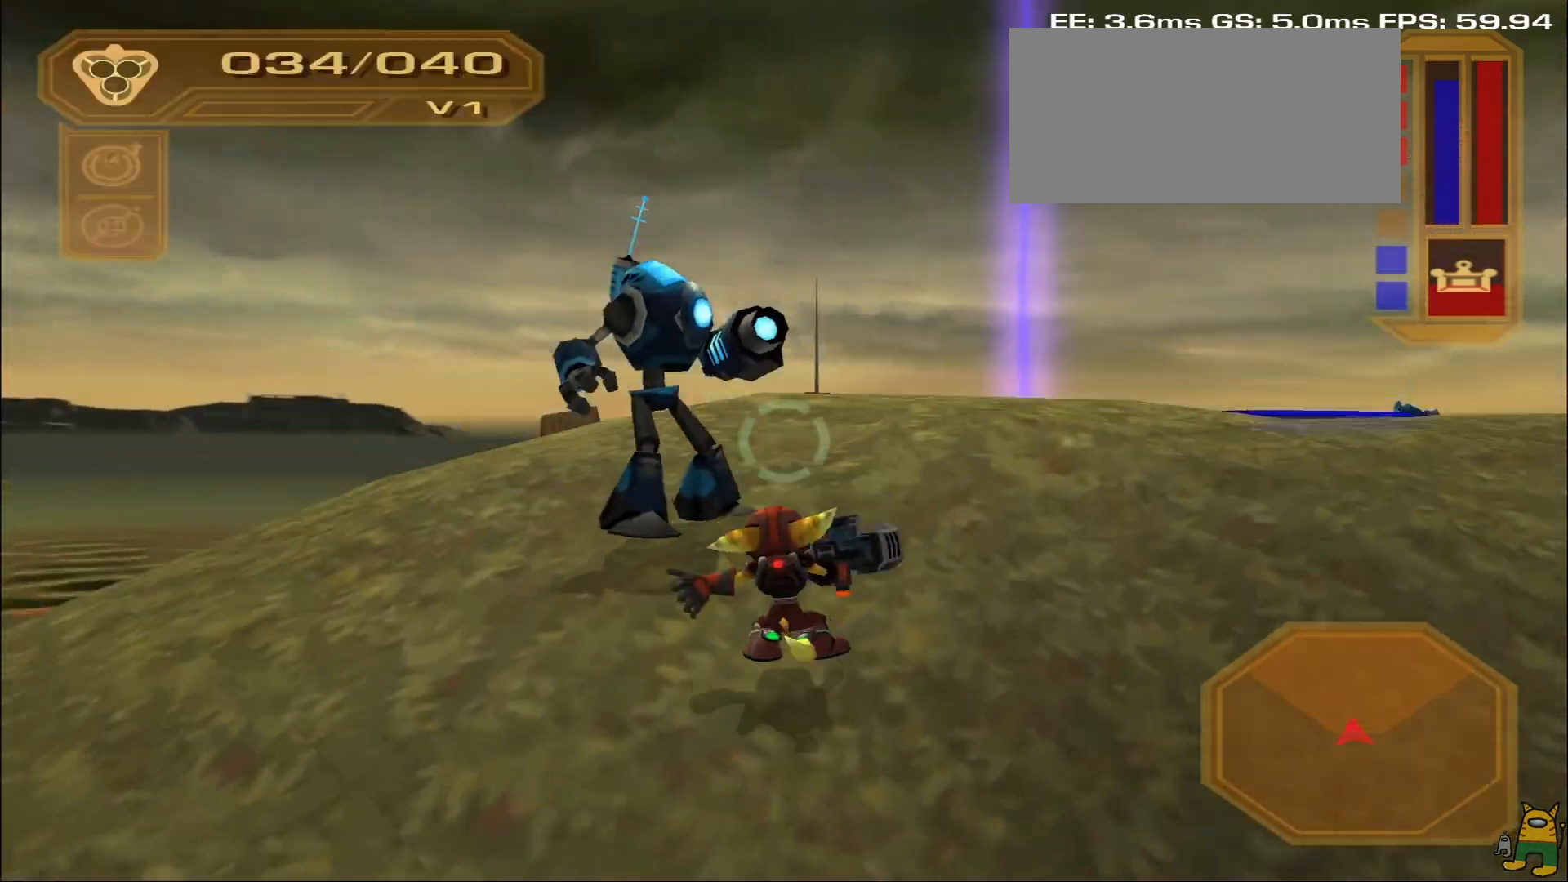
{"dt_ms": 500, "buttons": ["L1", "R1"], "left_stick": "up-left", "right_stick": "center", "events": [[33, "L2", "up"], [67, "R1", "up"], [83, "left_stick", "center"], [100, "TRIANGLE", "down"], [183, "TRIANGLE", "up"], [217, "left_stick", "down"], [283, "right_stick", "down-left"], [317, "left_stick", "down-left"], [383, "right_stick", "left"], [483, "L1", "down"], [483, "R1", "down"], [483, "left_stick", "up-left"], [483, "right_stick", "center"]]}
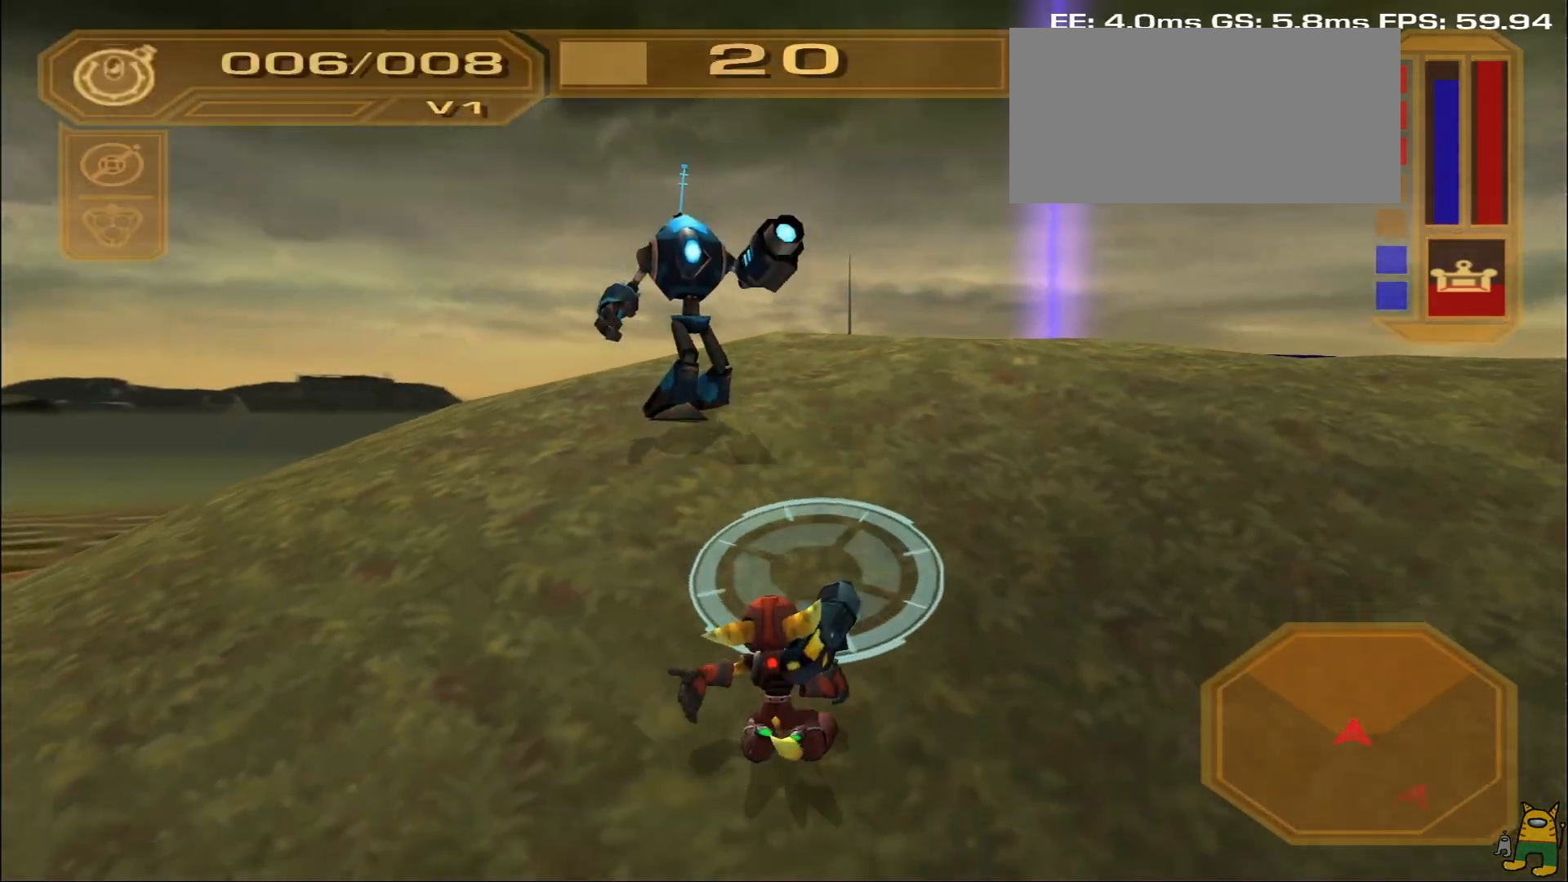
{"dt_ms": 500, "buttons": [], "left_stick": "left", "right_stick": "up-right", "events": [[83, "TRIANGLE", "down"], [100, "left_stick", "up"], [167, "L1", "up"], [183, "TRIANGLE", "up"], [217, "R1", "up"], [283, "left_stick", "up-left"], [333, "right_stick", "up-right"], [417, "left_stick", "left"]]}
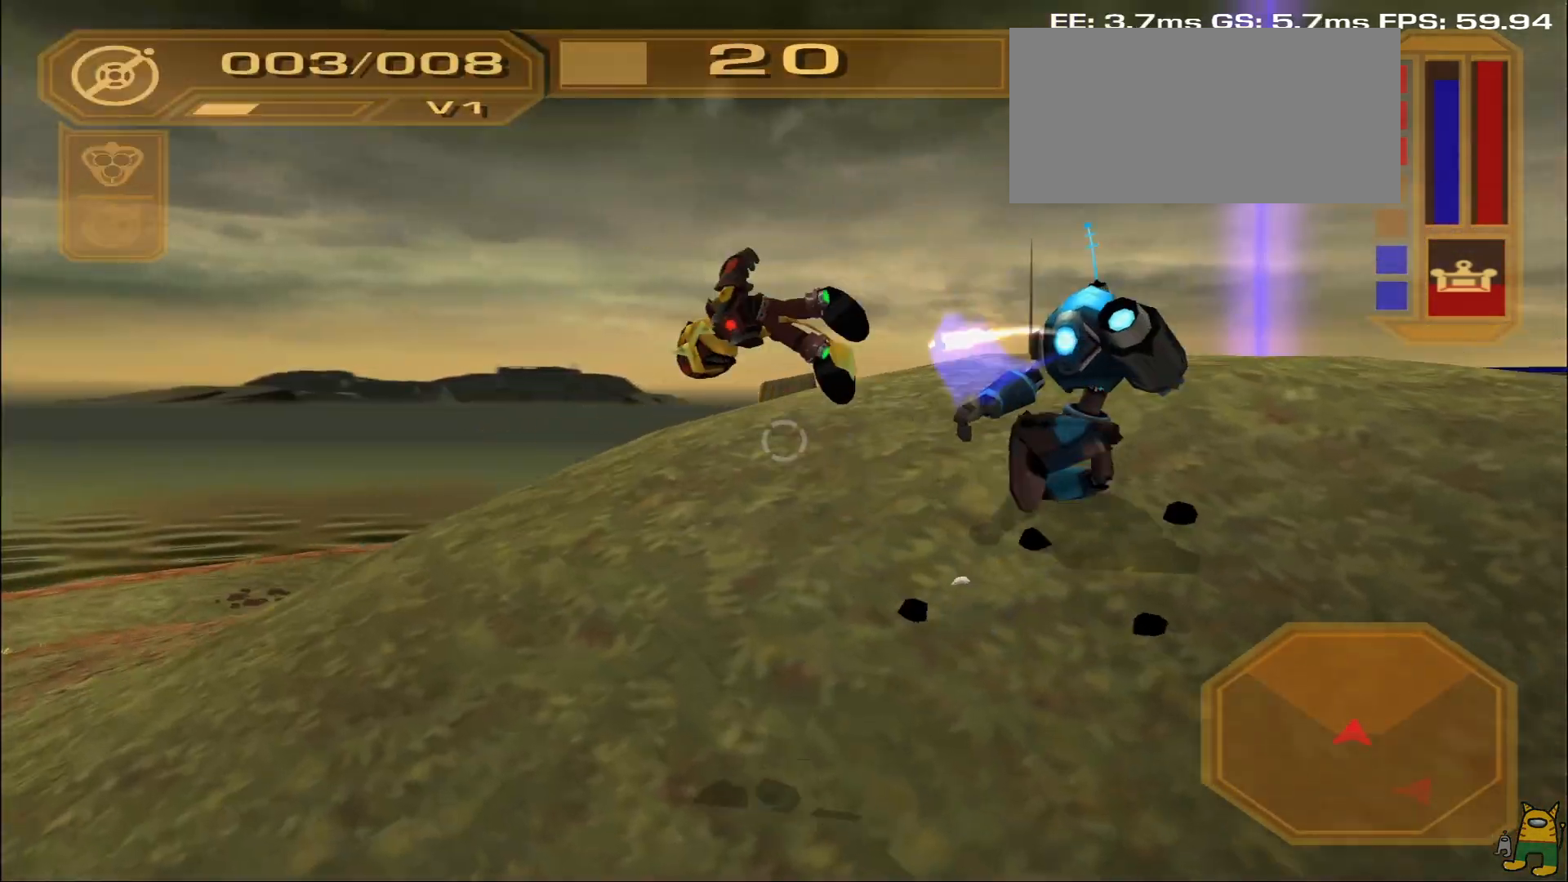
{"dt_ms": 500, "buttons": [], "left_stick": "up-left", "right_stick": "down-right", "events": [[50, "left_stick", "up-left"], [217, "right_stick", "center"], [383, "right_stick", "right"], [483, "right_stick", "down-right"]]}
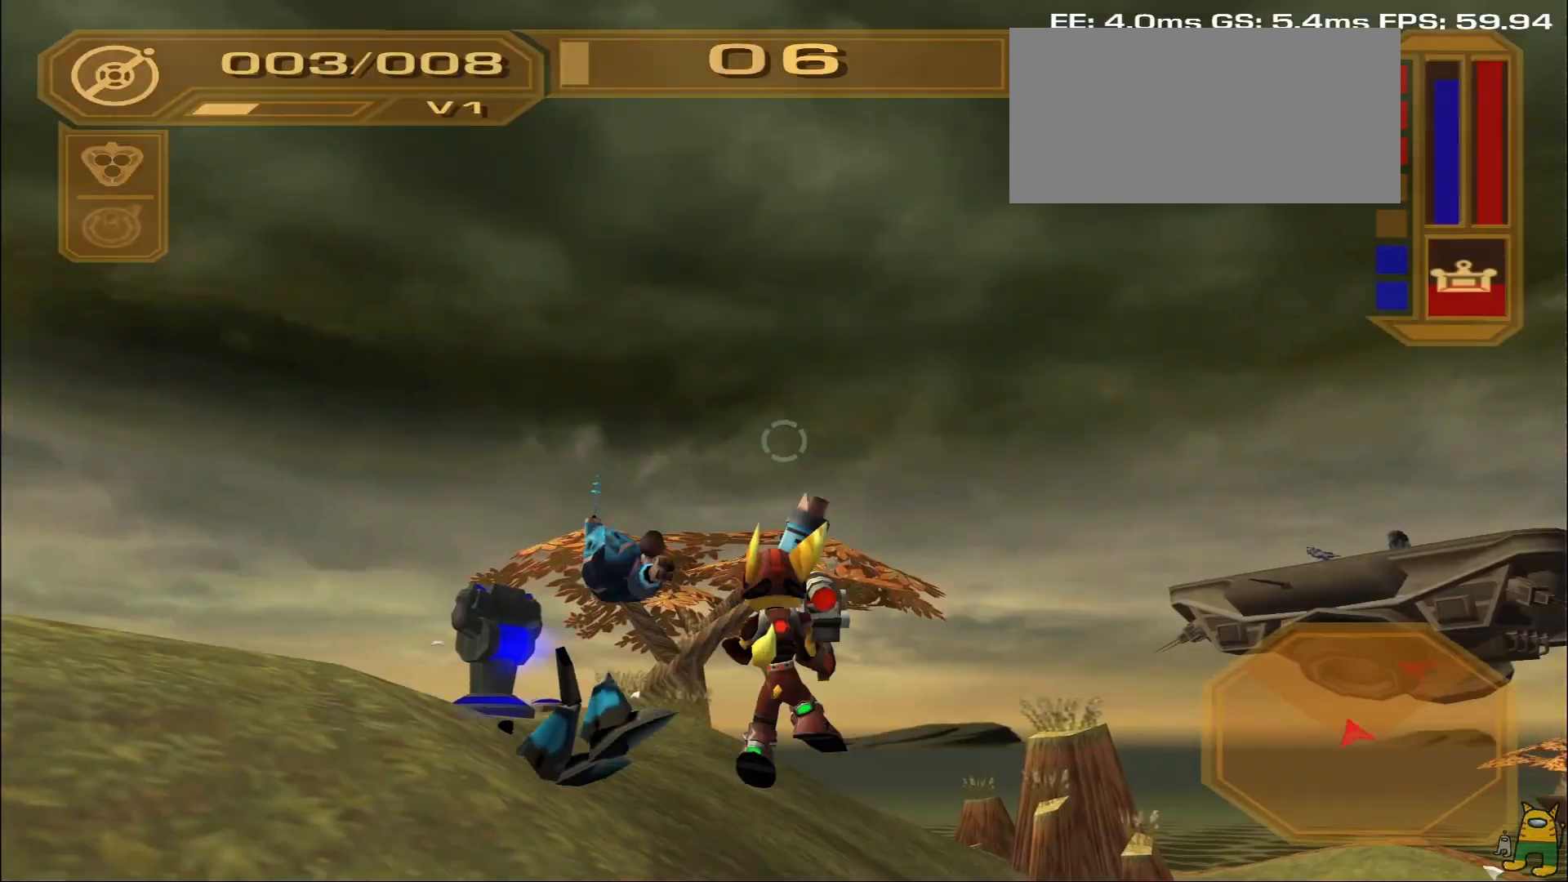
{"dt_ms": 500, "buttons": [], "left_stick": "down-left", "right_stick": "center", "events": [[117, "left_stick", "left"], [167, "right_stick", "down-left"], [217, "left_stick", "down-left"], [233, "right_stick", "left"], [367, "right_stick", "center"]]}
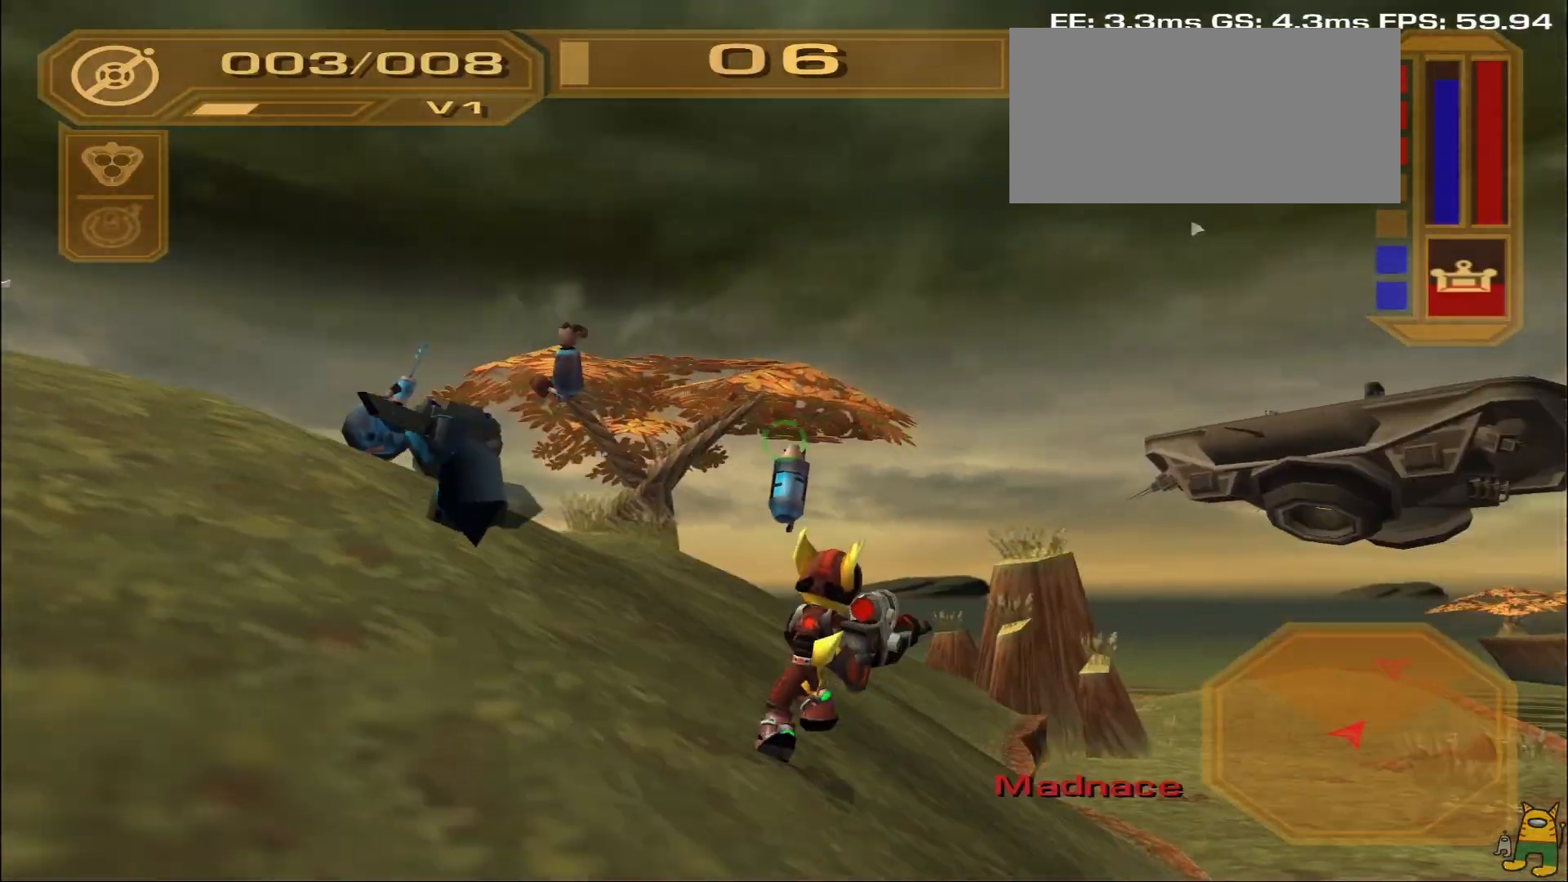
{"dt_ms": 500, "buttons": [], "left_stick": "down-left", "right_stick": "down-left", "events": [[50, "TRIANGLE", "down"], [133, "TRIANGLE", "up"], [283, "TRIANGLE", "down"], [333, "TRIANGLE", "up"], [500, "right_stick", "down-left"]]}